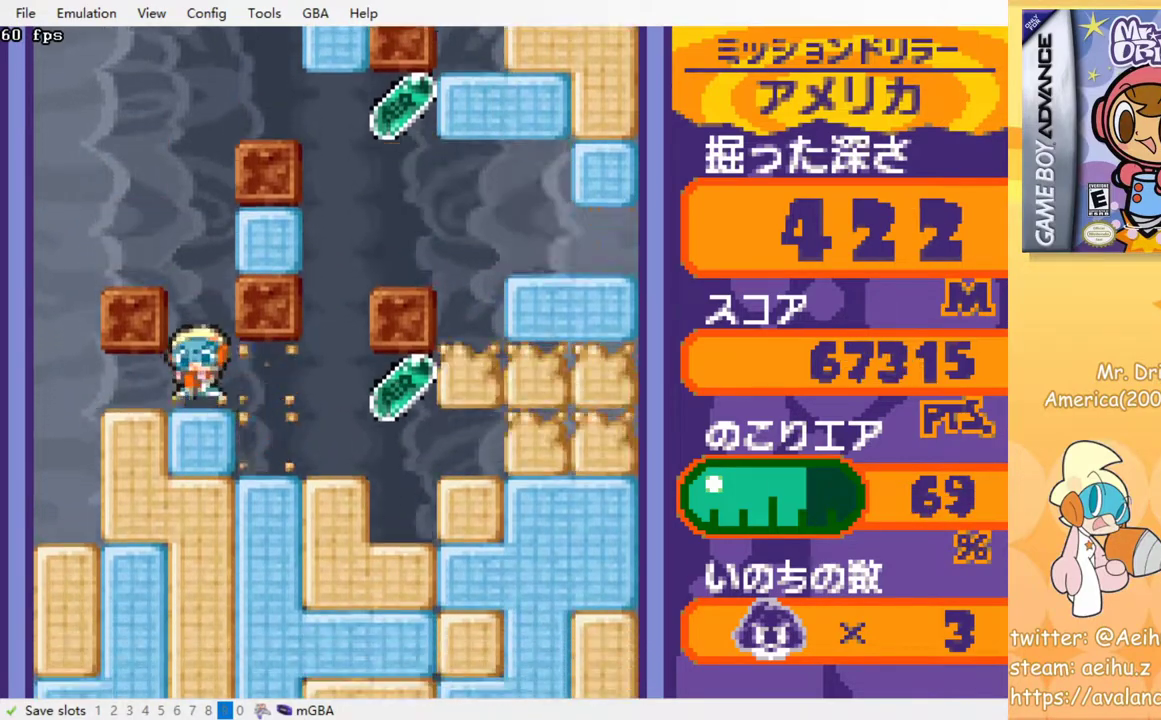
Gameplay with a controller (PlayStation layout); each line is a JSON object with the inputs held at the frame after it. "events" lists button and stick changes between this image and that frame as [ms after this image, input, new state], when the widget could be followed in between. Not read: L3 R3 left_stick right_stick.
{"buttons": ["DPAD_DOWN"], "events": [[17, "SQUARE", "up"], [83, "SQUARE", "down"], [183, "SQUARE", "up"], [250, "SQUARE", "down"], [350, "SQUARE", "up"], [417, "SQUARE", "down"], [500, "SQUARE", "up"]]}
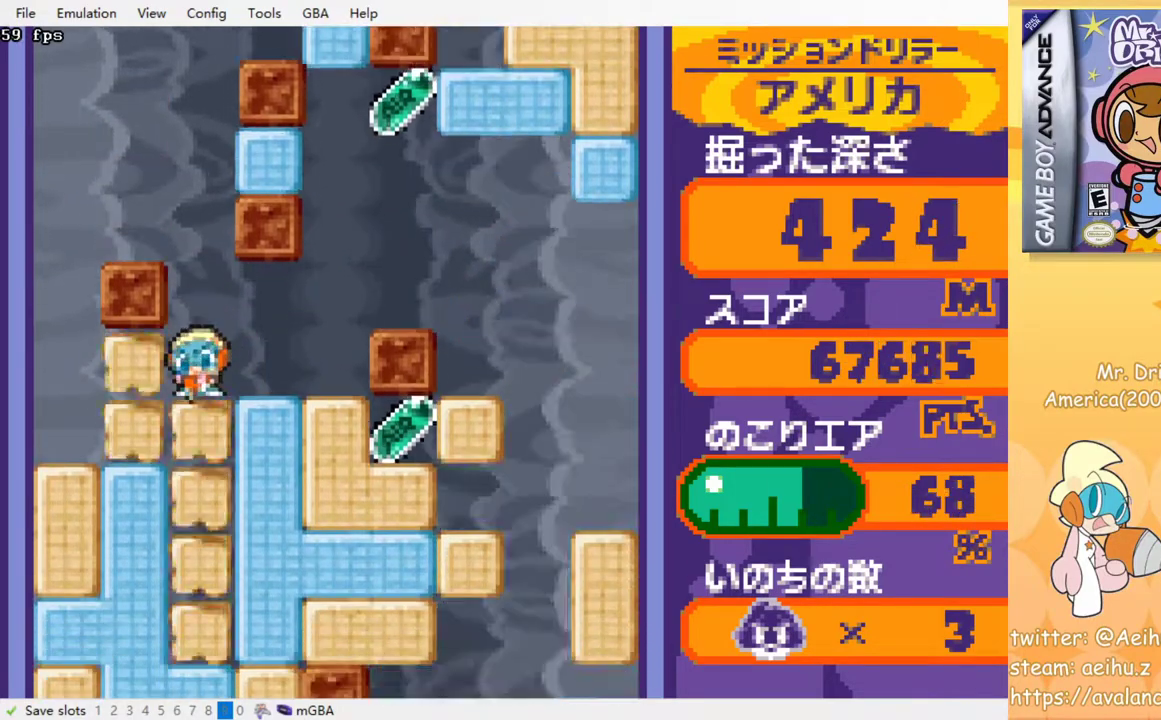
{"buttons": ["DPAD_DOWN"], "events": [[83, "SQUARE", "down"], [167, "SQUARE", "up"], [267, "SQUARE", "down"], [333, "SQUARE", "up"], [417, "SQUARE", "down"], [500, "SQUARE", "up"]]}
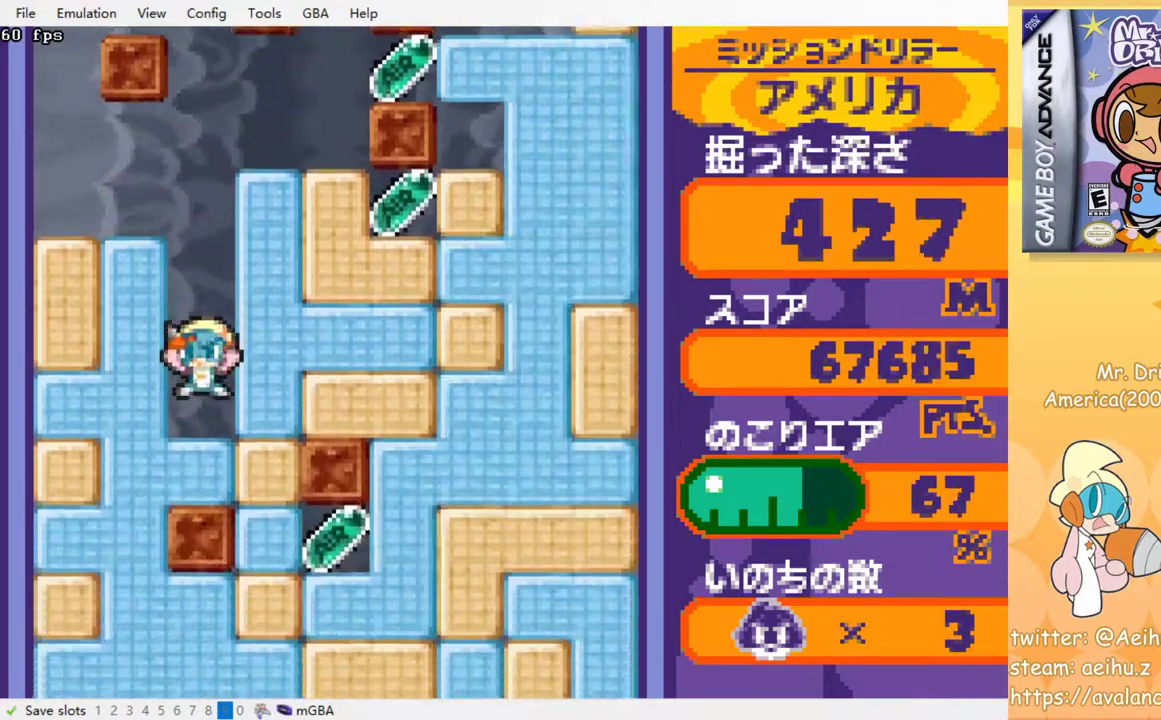
{"buttons": ["SQUARE", "DPAD_RIGHT"], "events": [[83, "SQUARE", "down"], [183, "SQUARE", "up"], [250, "SQUARE", "down"], [317, "SQUARE", "up"], [417, "DPAD_RIGHT", "down"], [433, "DPAD_DOWN", "up"], [500, "SQUARE", "down"]]}
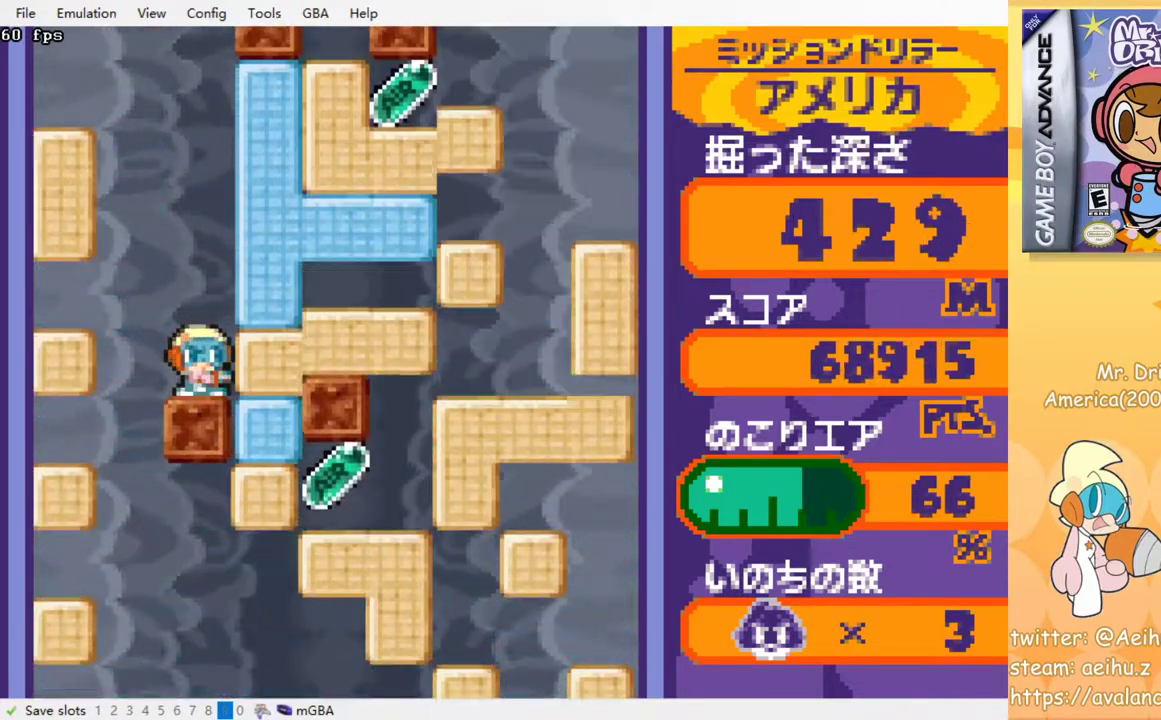
{"buttons": ["SQUARE", "DPAD_DOWN"], "events": [[100, "SQUARE", "up"], [333, "DPAD_DOWN", "down"], [333, "DPAD_RIGHT", "up"], [383, "SQUARE", "down"]]}
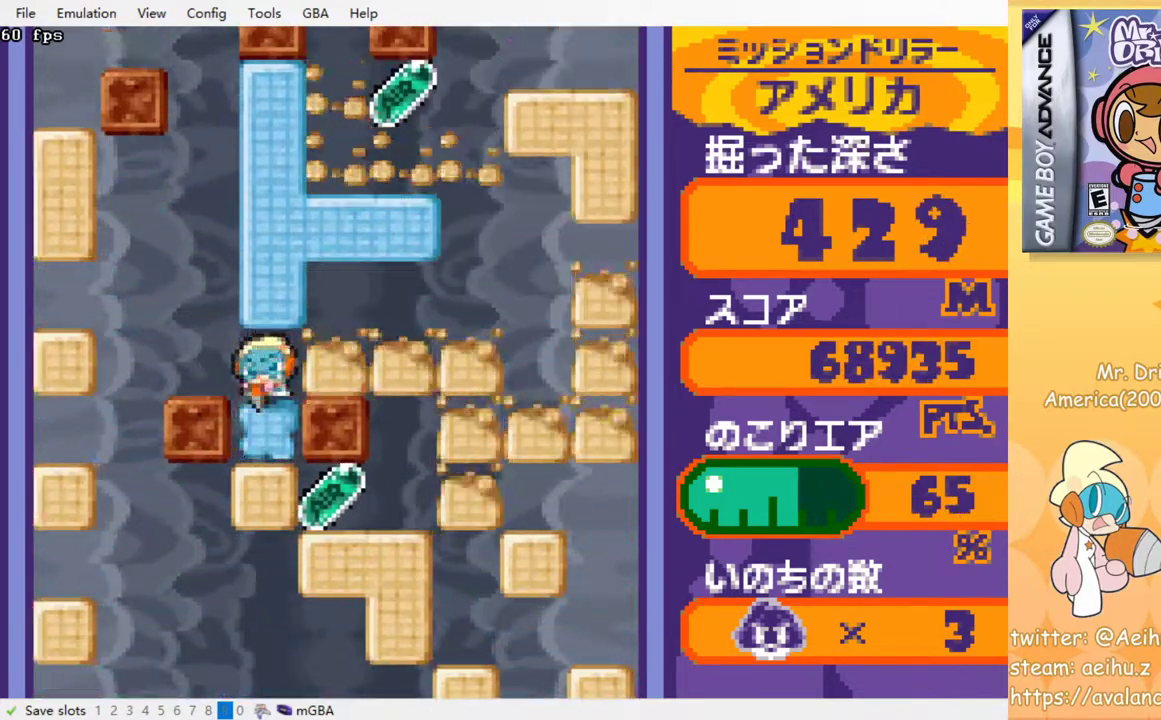
{"buttons": ["SQUARE", "DPAD_DOWN"], "events": [[17, "SQUARE", "up"], [67, "SQUARE", "down"], [183, "SQUARE", "up"], [250, "SQUARE", "down"], [350, "SQUARE", "up"], [417, "SQUARE", "down"]]}
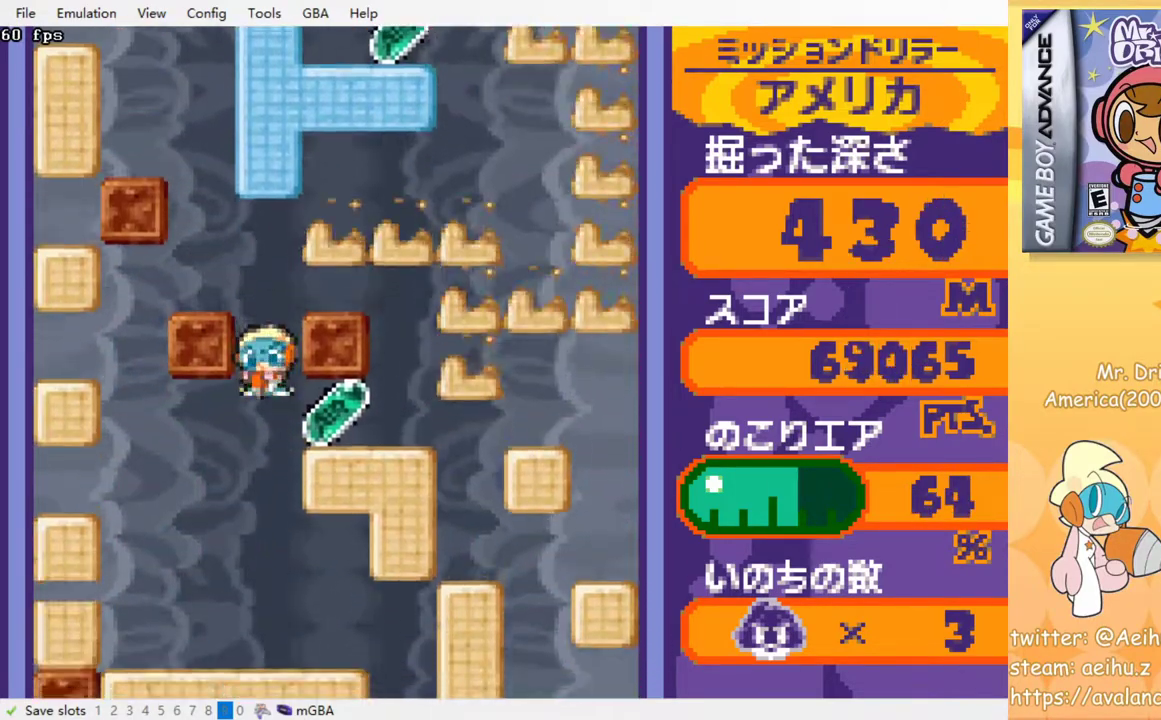
{"buttons": ["SQUARE", "DPAD_DOWN"], "events": [[33, "SQUARE", "up"], [83, "SQUARE", "down"], [183, "SQUARE", "up"], [283, "SQUARE", "down"], [333, "SQUARE", "up"], [467, "SQUARE", "down"]]}
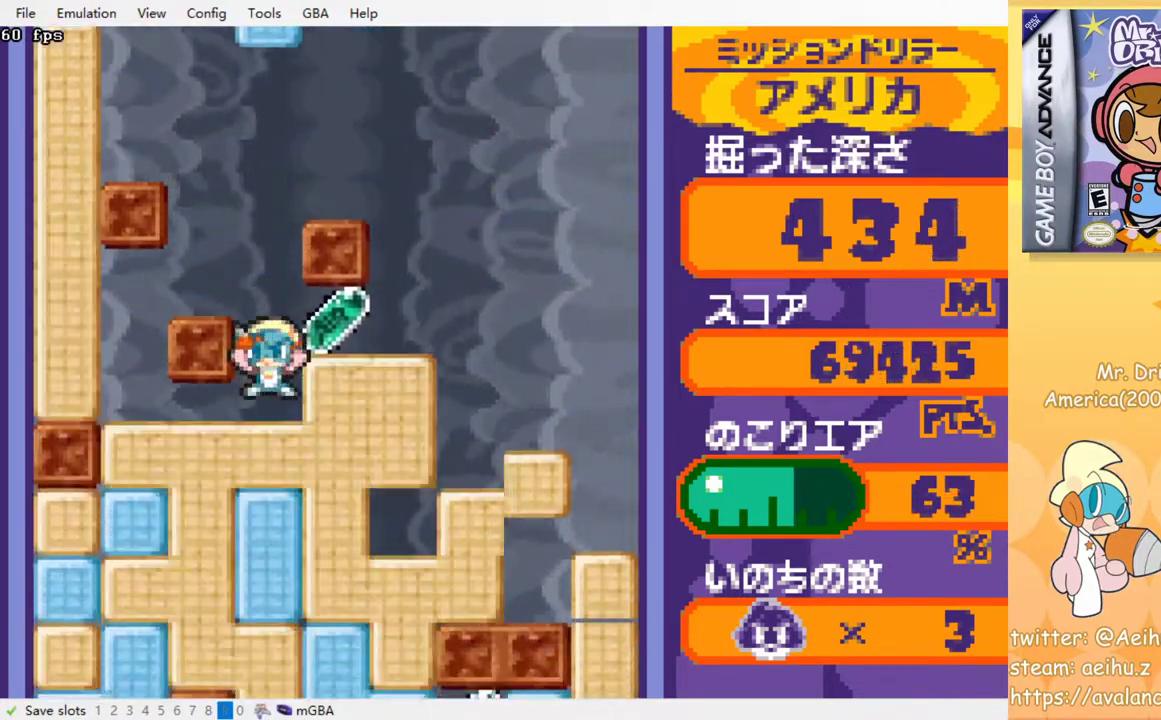
{"buttons": ["DPAD_DOWN"], "events": [[33, "SQUARE", "up"], [117, "SQUARE", "down"], [167, "SQUARE", "up"], [333, "DPAD_DOWN", "up"], [450, "DPAD_DOWN", "down"]]}
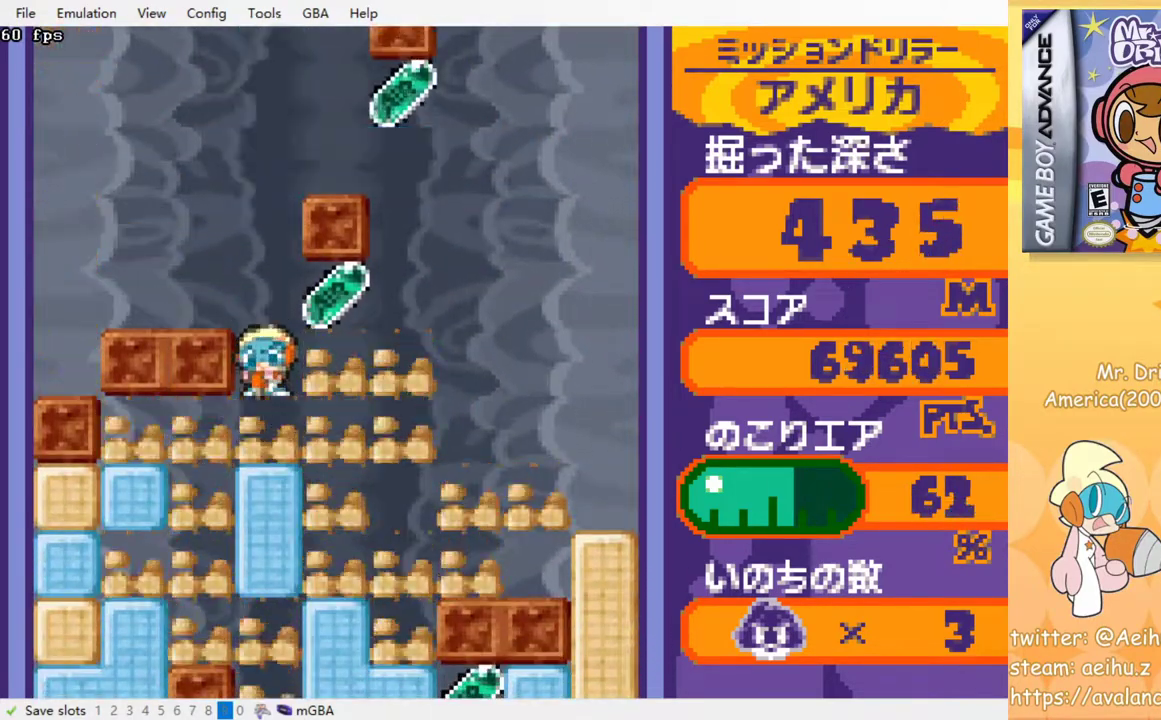
{"buttons": ["DPAD_DOWN"], "events": [[17, "SQUARE", "down"], [117, "SQUARE", "up"], [433, "SQUARE", "down"], [483, "SQUARE", "up"]]}
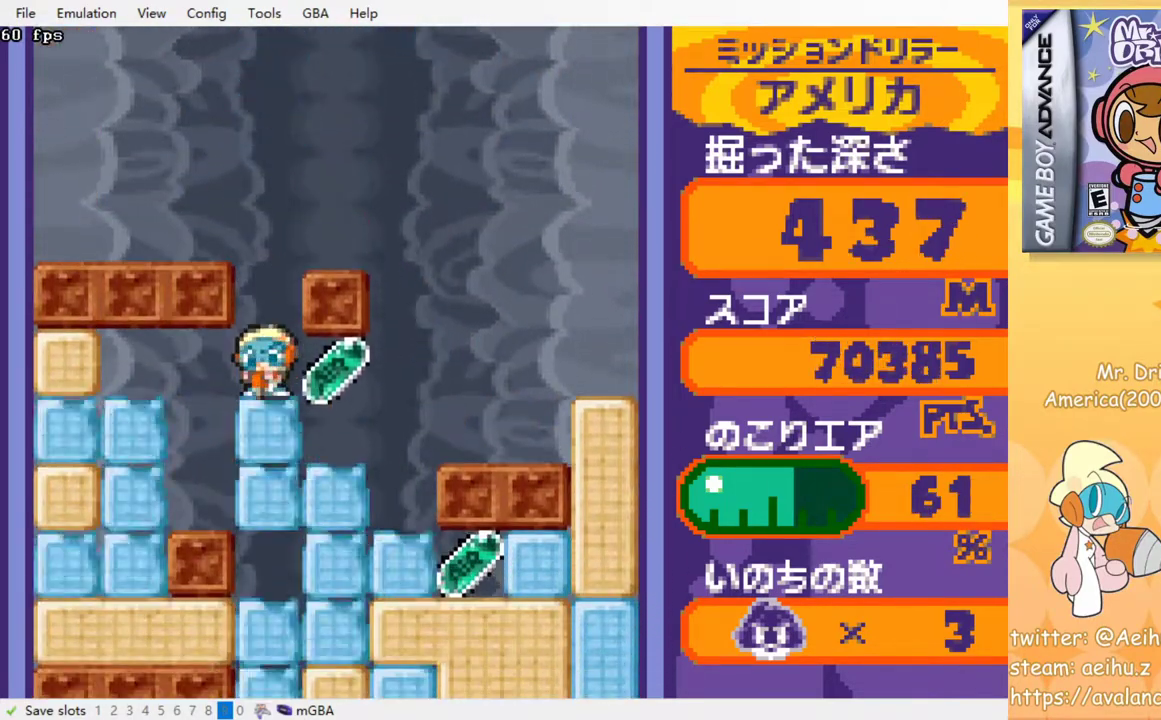
{"buttons": ["DPAD_DOWN"], "events": [[117, "SQUARE", "down"], [200, "SQUARE", "up"]]}
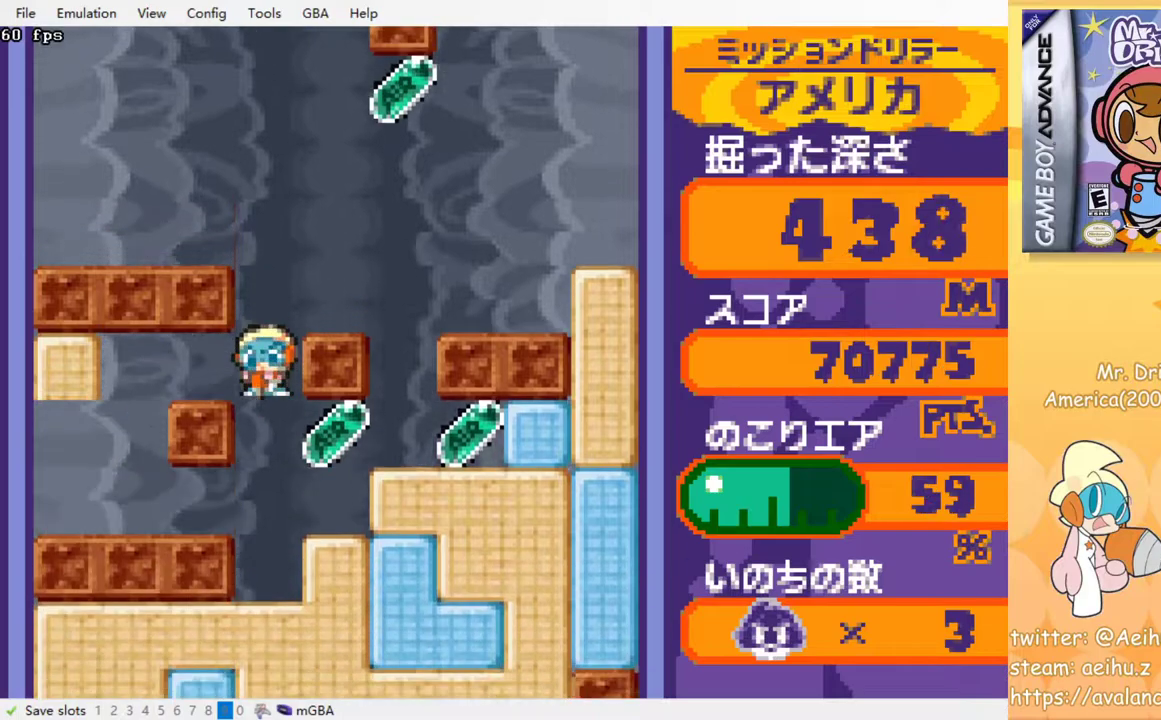
{"buttons": ["SQUARE", "DPAD_RIGHT"], "events": [[33, "DPAD_DOWN", "up"], [417, "DPAD_RIGHT", "down"], [483, "SQUARE", "down"]]}
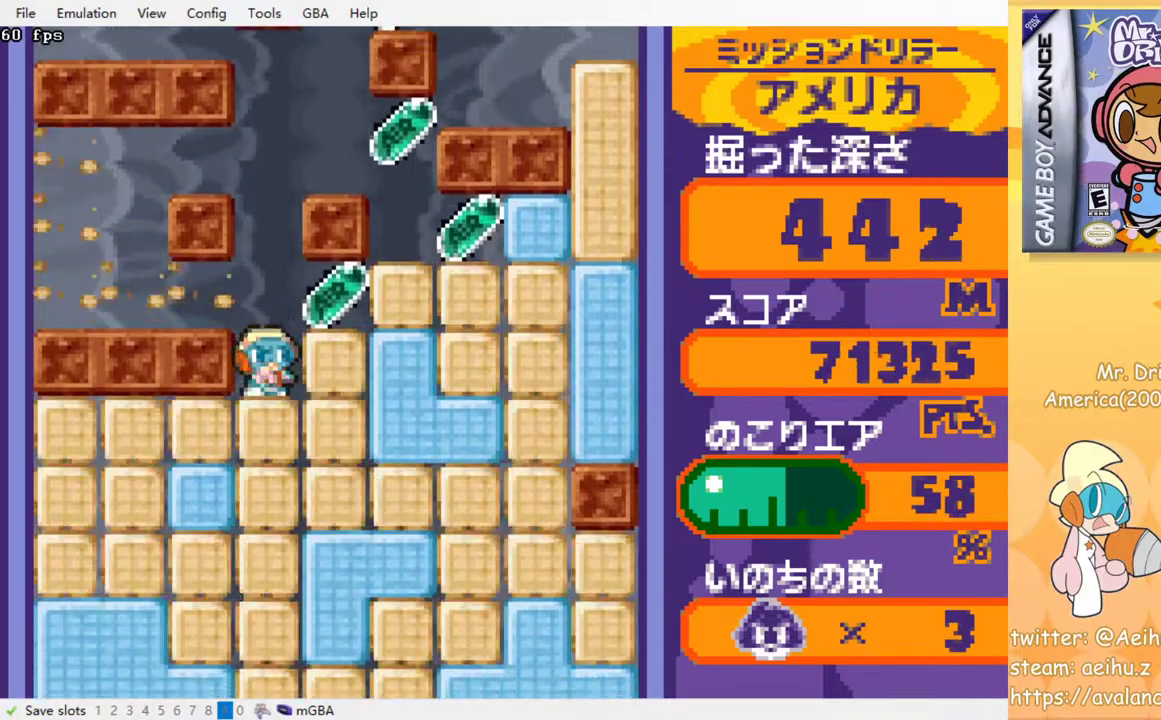
{"buttons": [], "events": [[100, "SQUARE", "up"], [217, "DPAD_RIGHT", "up"]]}
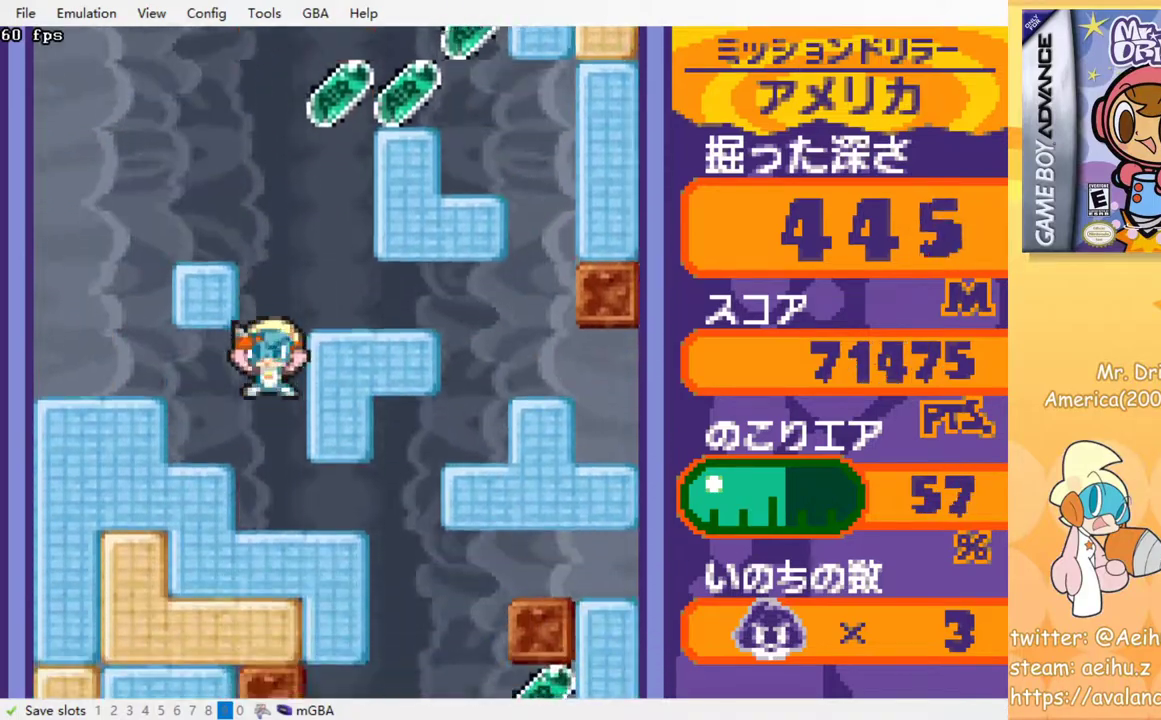
{"buttons": ["SQUARE", "DPAD_DOWN"], "events": [[83, "DPAD_DOWN", "down"], [300, "SQUARE", "down"], [417, "SQUARE", "up"], [483, "SQUARE", "down"]]}
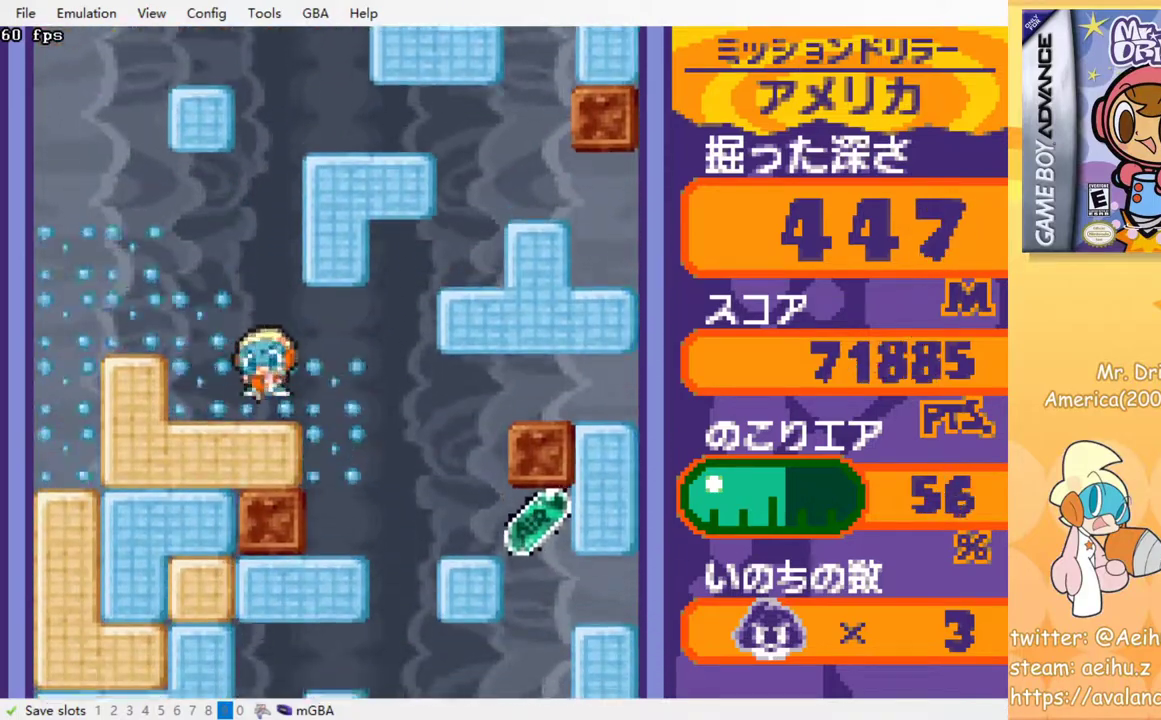
{"buttons": ["DPAD_DOWN"], "events": [[117, "SQUARE", "up"], [217, "SQUARE", "down"], [317, "SQUARE", "up"]]}
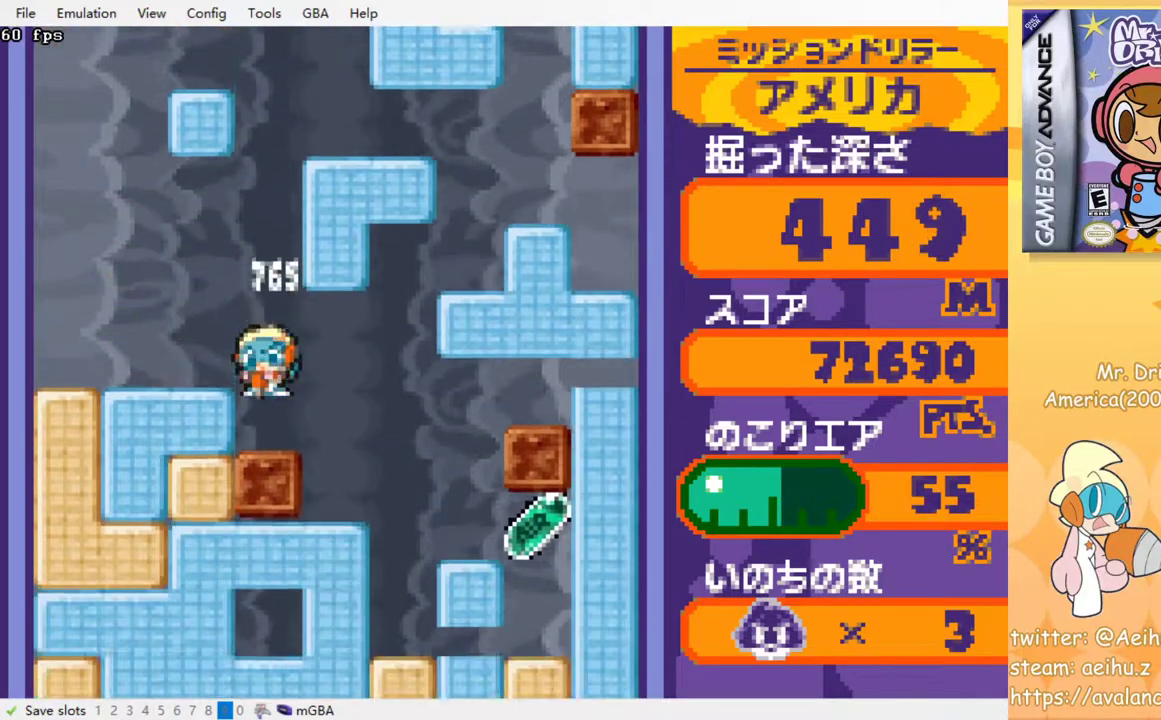
{"buttons": [], "events": [[17, "DPAD_DOWN", "up"]]}
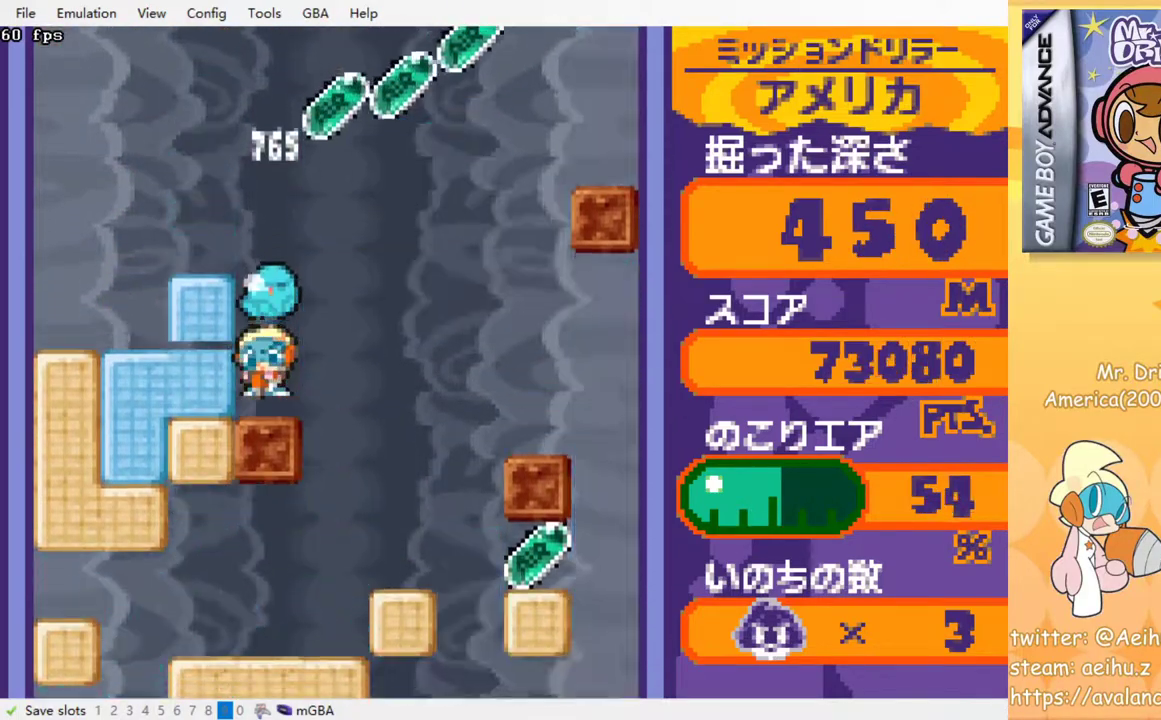
{"buttons": [], "events": []}
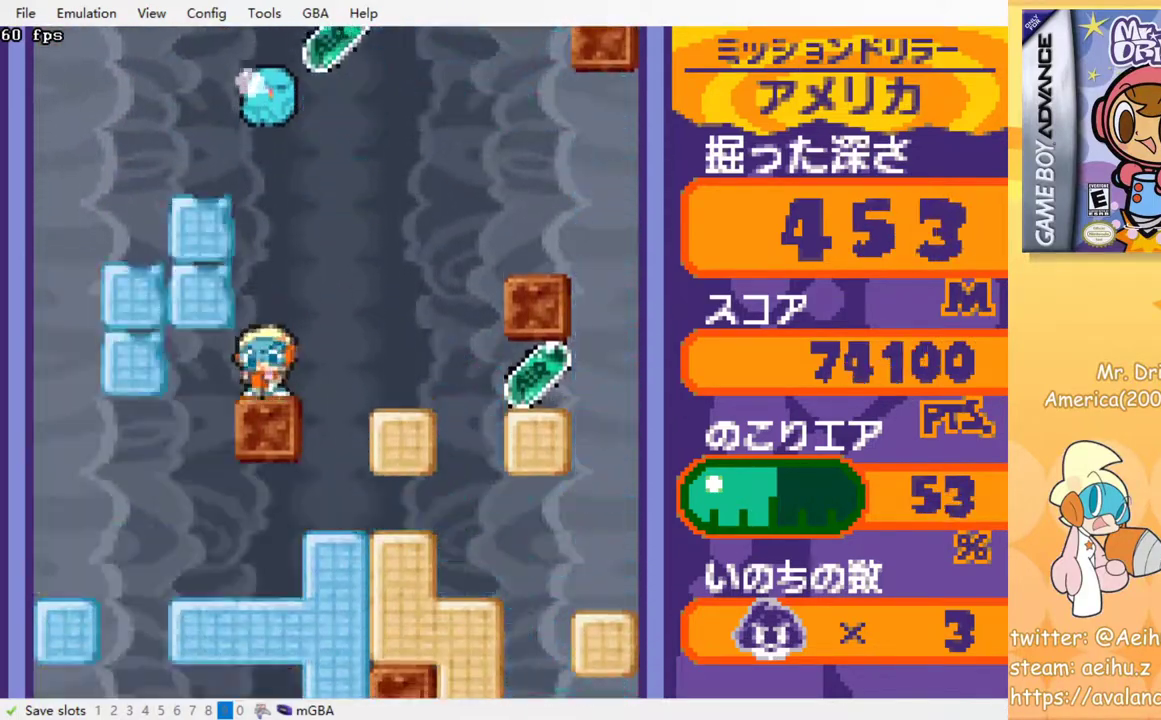
{"buttons": ["DPAD_RIGHT"], "events": [[383, "DPAD_RIGHT", "down"]]}
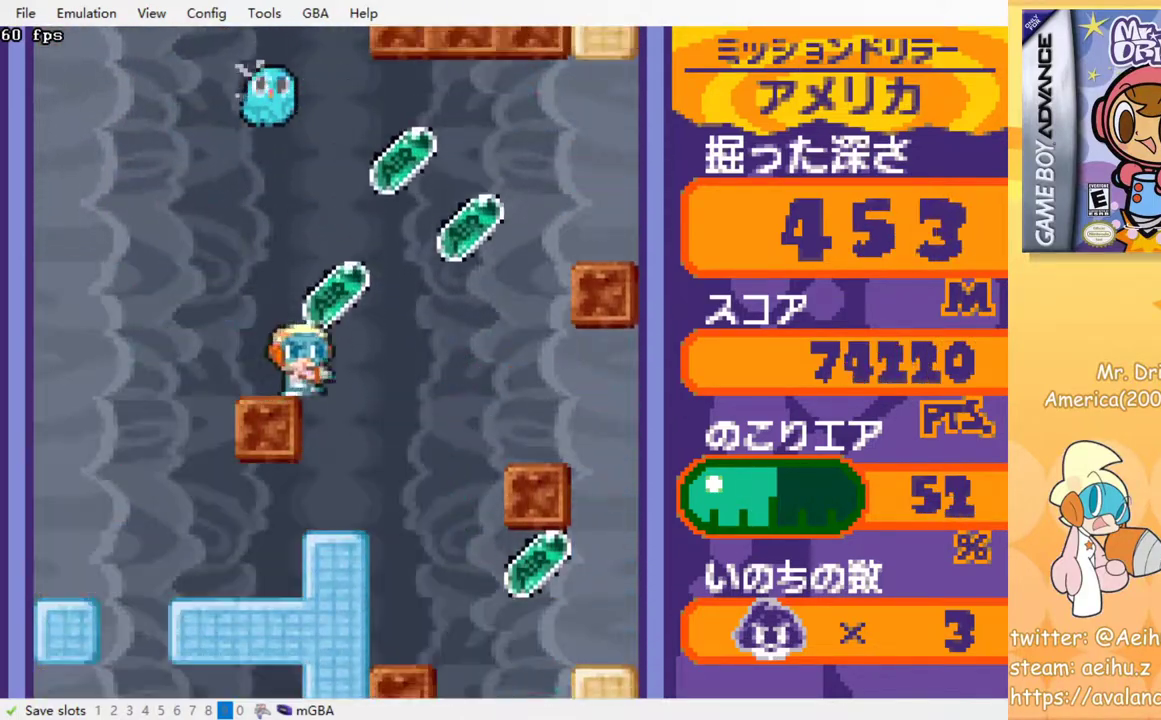
{"buttons": ["DPAD_LEFT"], "events": [[200, "DPAD_RIGHT", "up"], [467, "DPAD_LEFT", "down"]]}
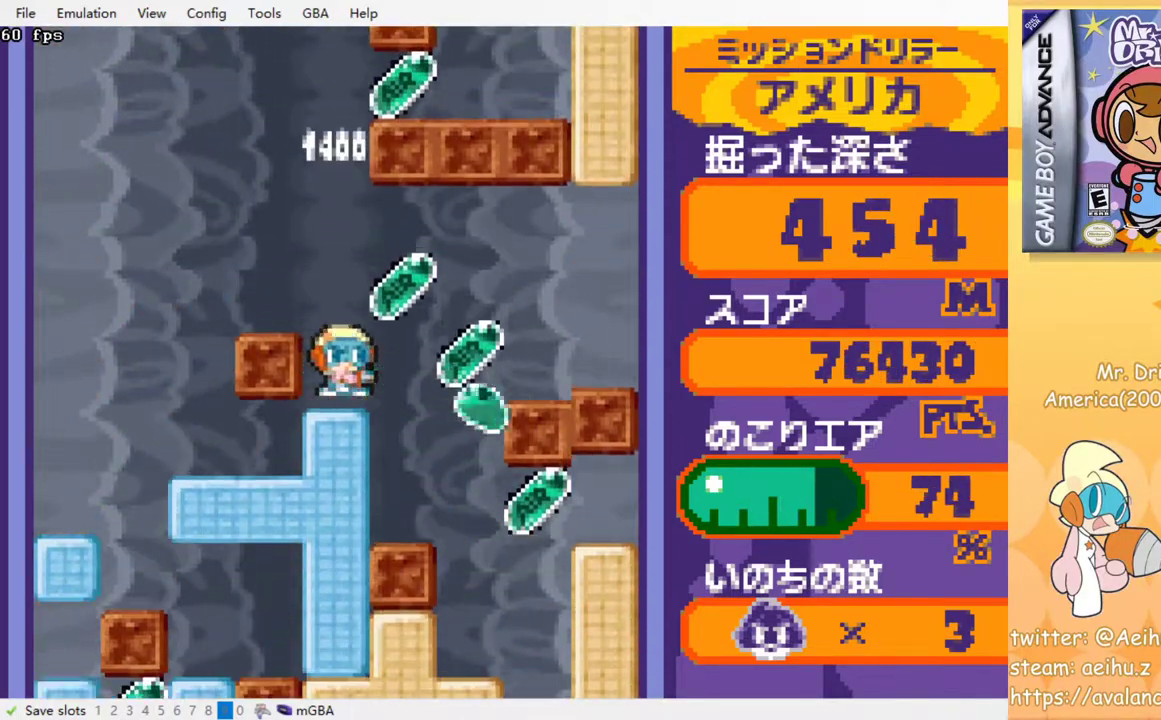
{"buttons": [], "events": [[100, "DPAD_LEFT", "up"]]}
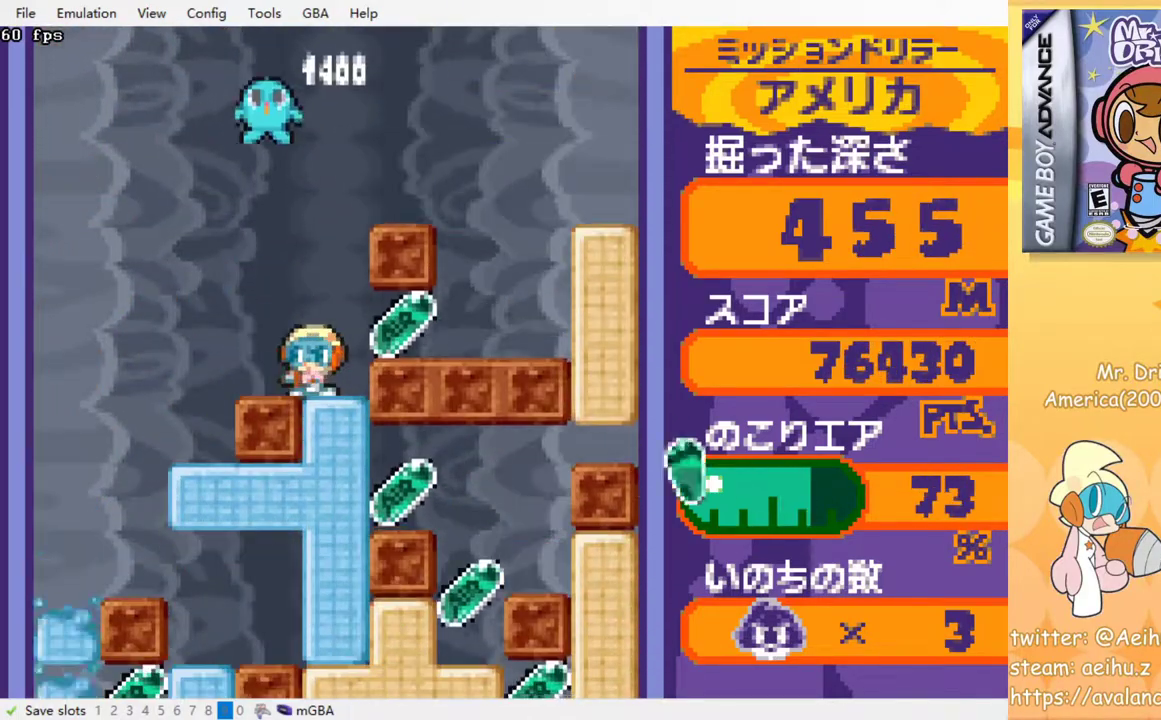
{"buttons": [], "events": [[267, "DPAD_RIGHT", "down"], [500, "DPAD_RIGHT", "up"]]}
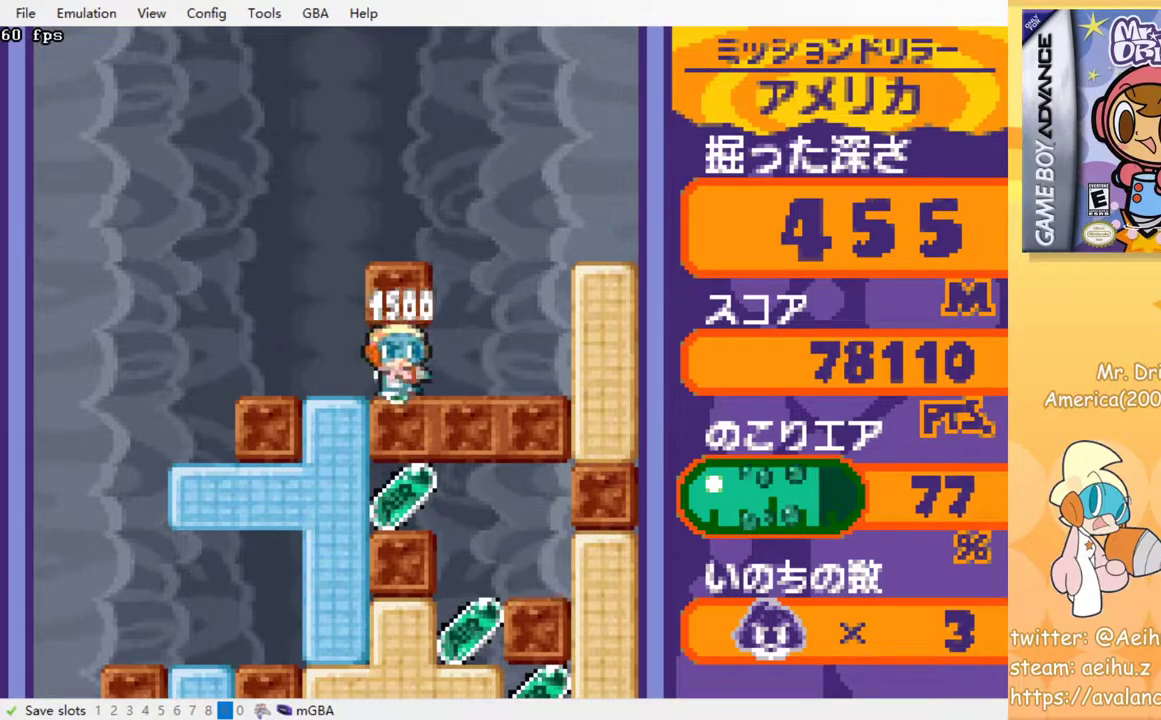
{"buttons": [], "events": [[17, "DPAD_LEFT", "down"], [200, "DPAD_DOWN", "down"], [200, "DPAD_LEFT", "up"], [267, "SQUARE", "down"], [417, "SQUARE", "up"], [450, "DPAD_DOWN", "up"]]}
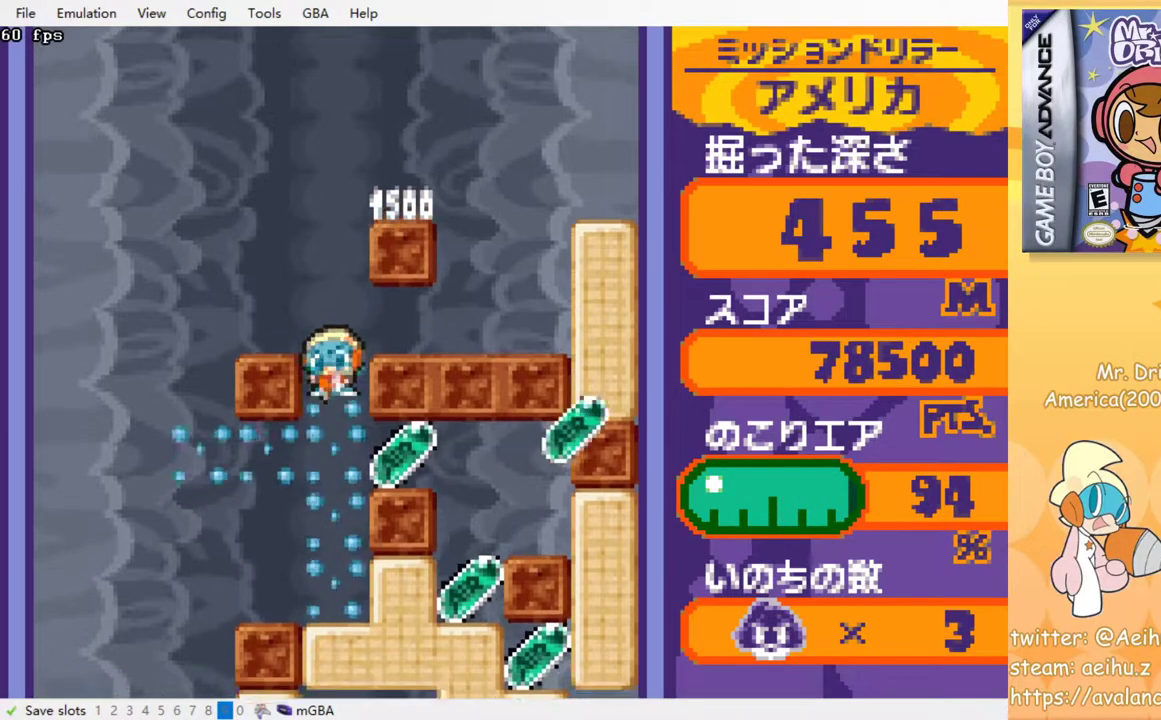
{"buttons": ["DPAD_DOWN"], "events": [[283, "DPAD_DOWN", "down"], [400, "SQUARE", "down"], [500, "SQUARE", "up"]]}
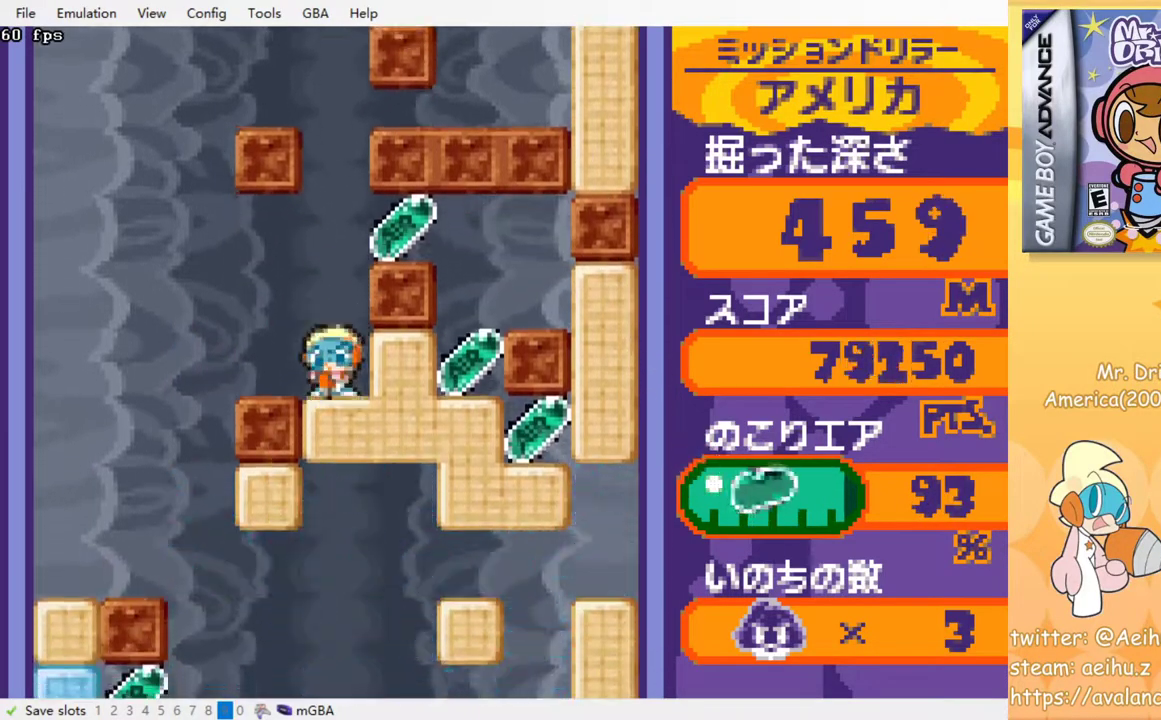
{"buttons": ["SQUARE", "DPAD_DOWN"], "events": [[67, "SQUARE", "down"], [183, "SQUARE", "up"], [250, "SQUARE", "down"], [367, "SQUARE", "up"], [417, "SQUARE", "down"]]}
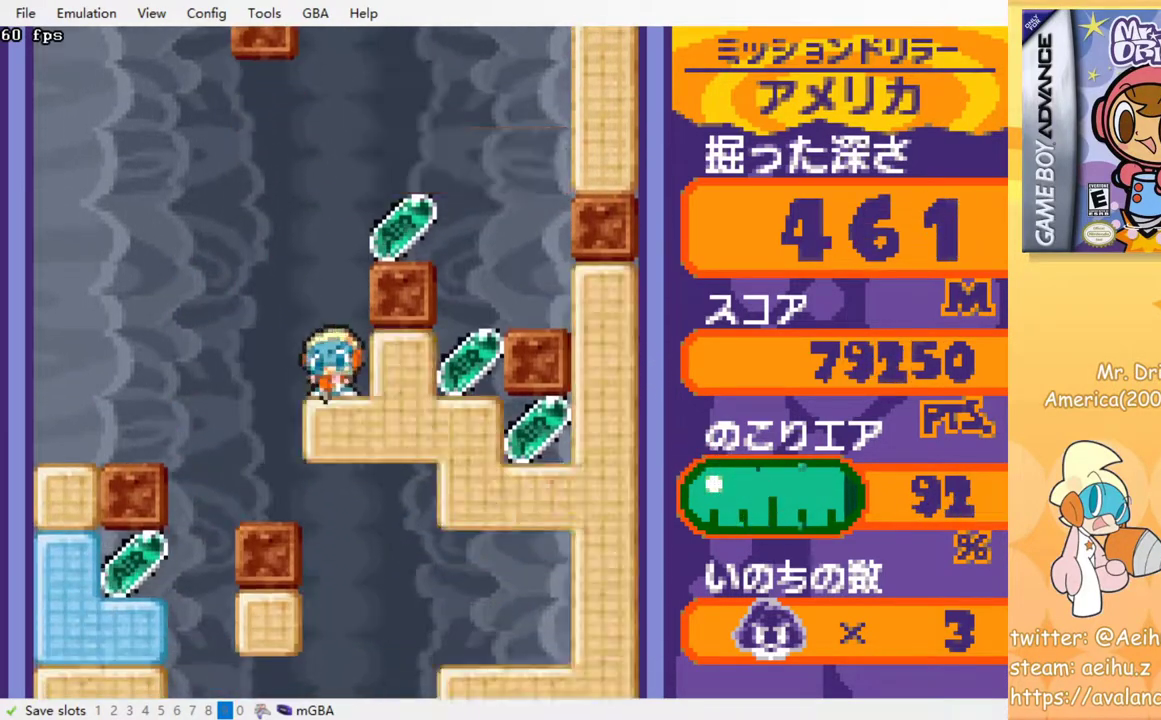
{"buttons": [], "events": [[33, "SQUARE", "up"], [200, "DPAD_DOWN", "up"]]}
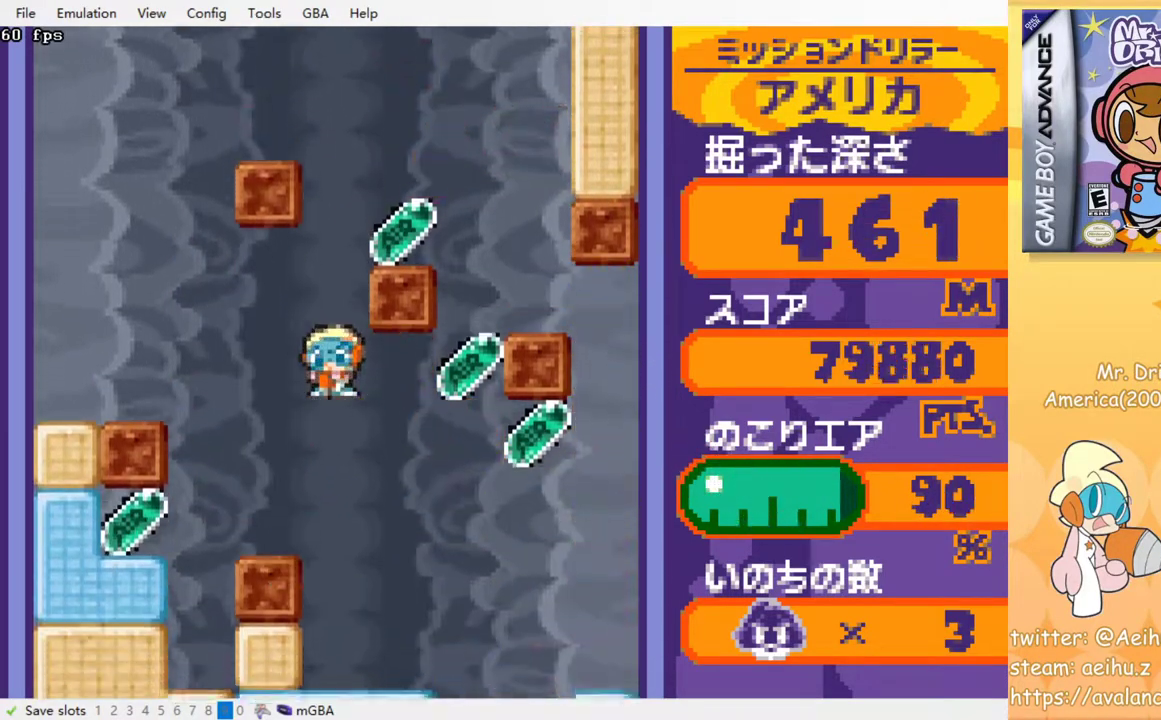
{"buttons": [], "events": []}
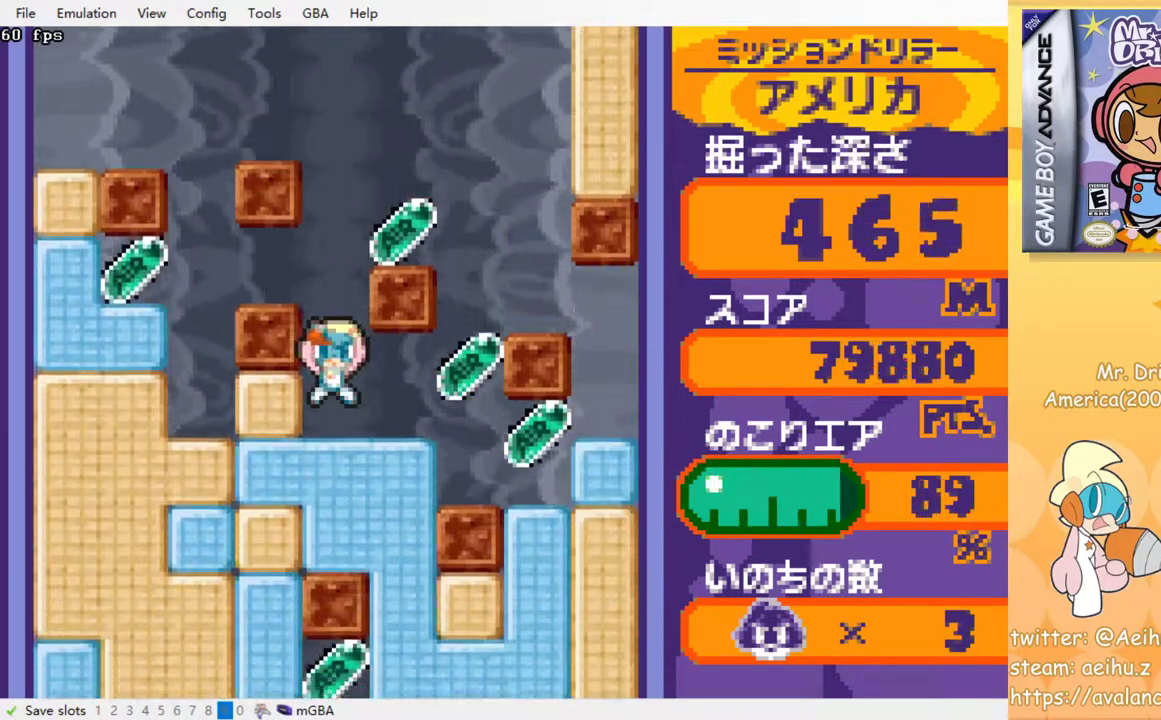
{"buttons": ["DPAD_RIGHT"], "events": [[367, "DPAD_RIGHT", "down"]]}
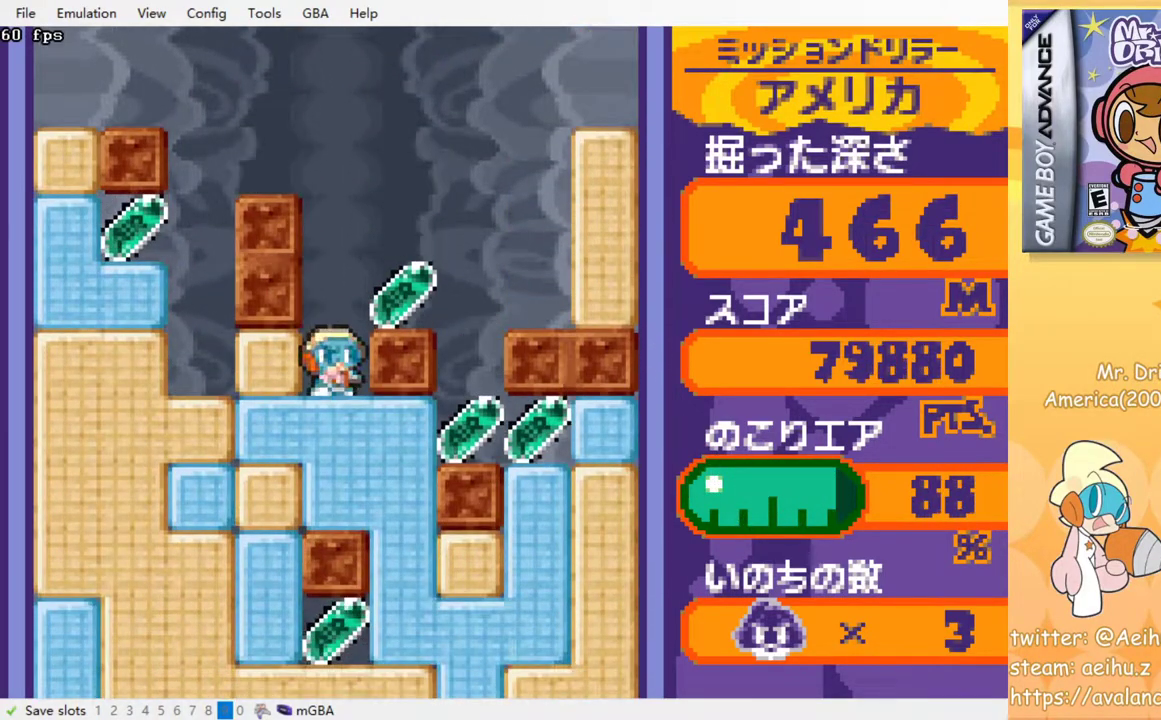
{"buttons": ["DPAD_RIGHT"], "events": []}
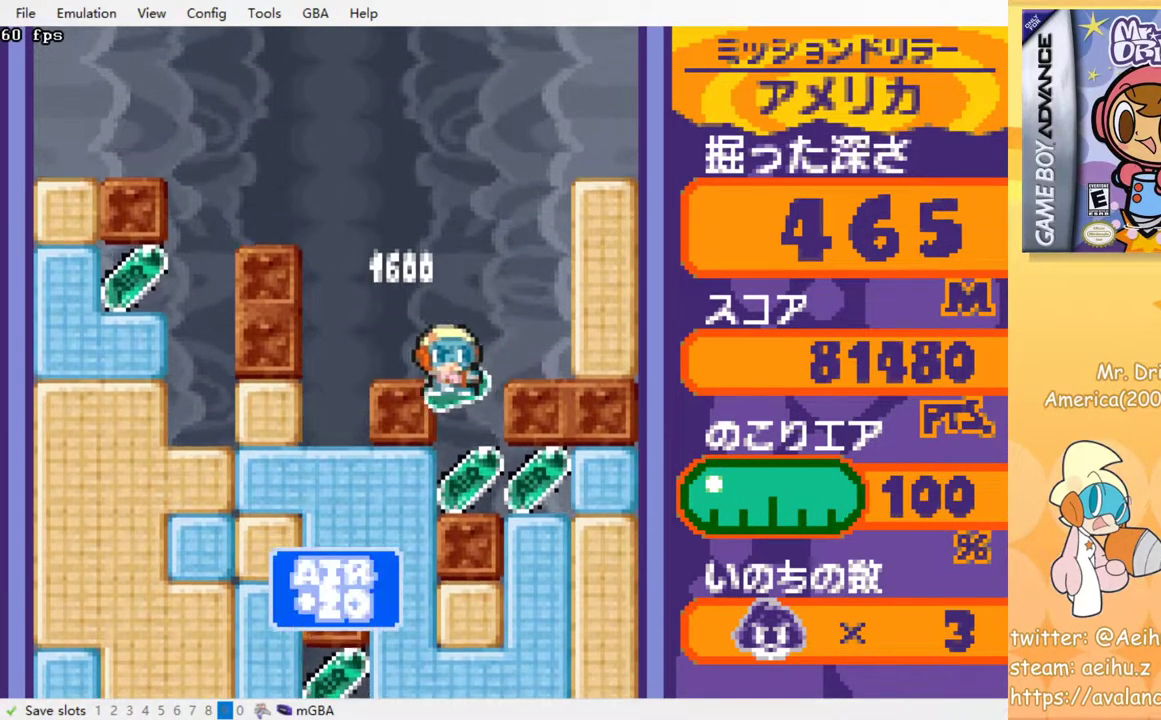
{"buttons": ["SQUARE", "DPAD_DOWN"], "events": [[433, "DPAD_DOWN", "down"], [450, "DPAD_RIGHT", "up"], [483, "SQUARE", "down"]]}
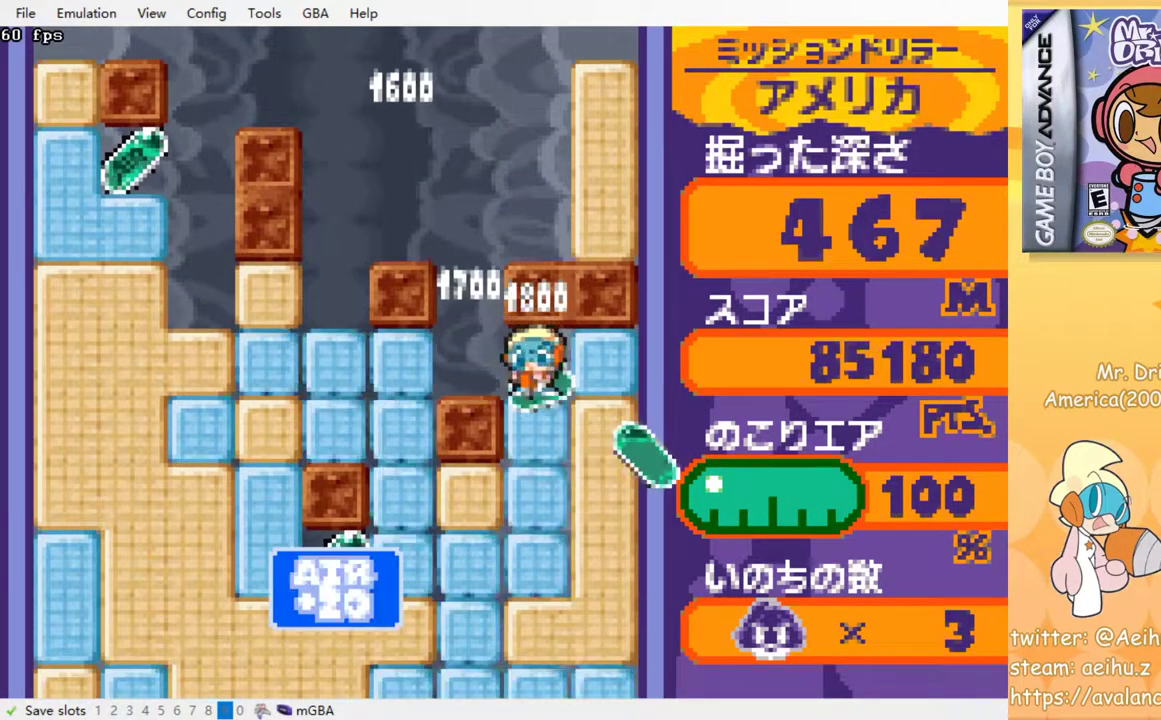
{"buttons": ["SQUARE", "DPAD_DOWN"], "events": [[83, "SQUARE", "up"], [150, "SQUARE", "down"], [250, "SQUARE", "up"], [333, "SQUARE", "down"], [400, "SQUARE", "up"], [500, "SQUARE", "down"]]}
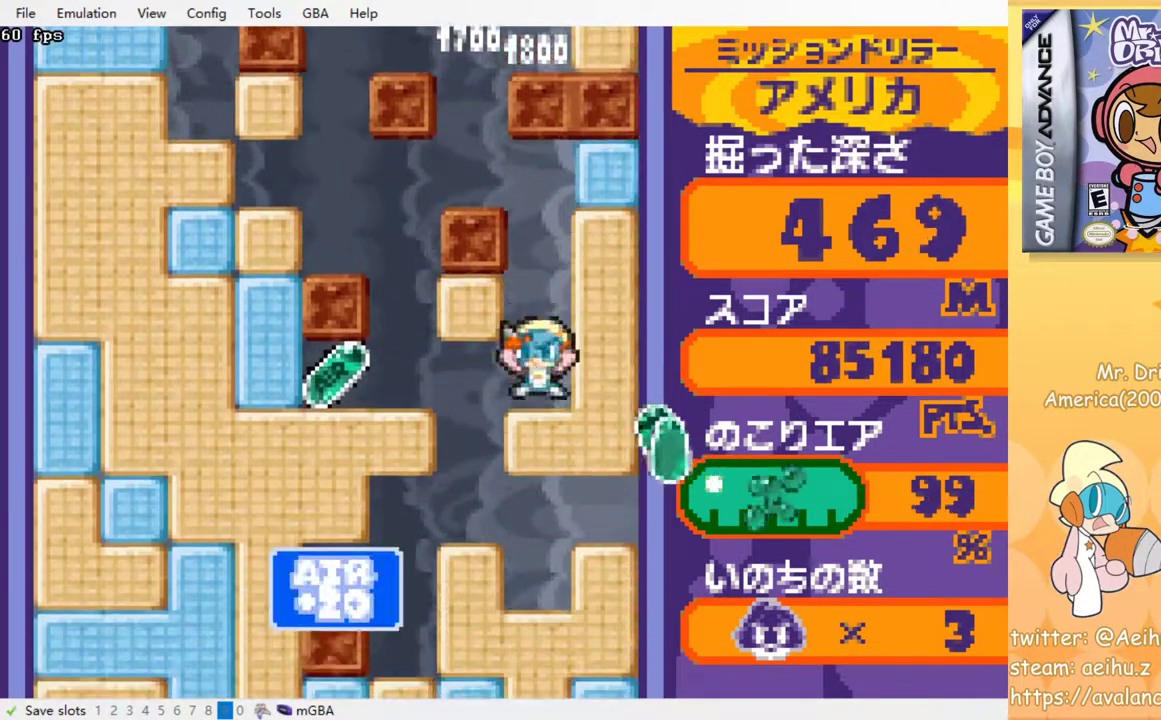
{"buttons": ["SQUARE", "DPAD_DOWN"], "events": [[67, "SQUARE", "up"], [150, "SQUARE", "down"], [217, "SQUARE", "up"], [300, "SQUARE", "down"], [383, "SQUARE", "up"], [483, "SQUARE", "down"]]}
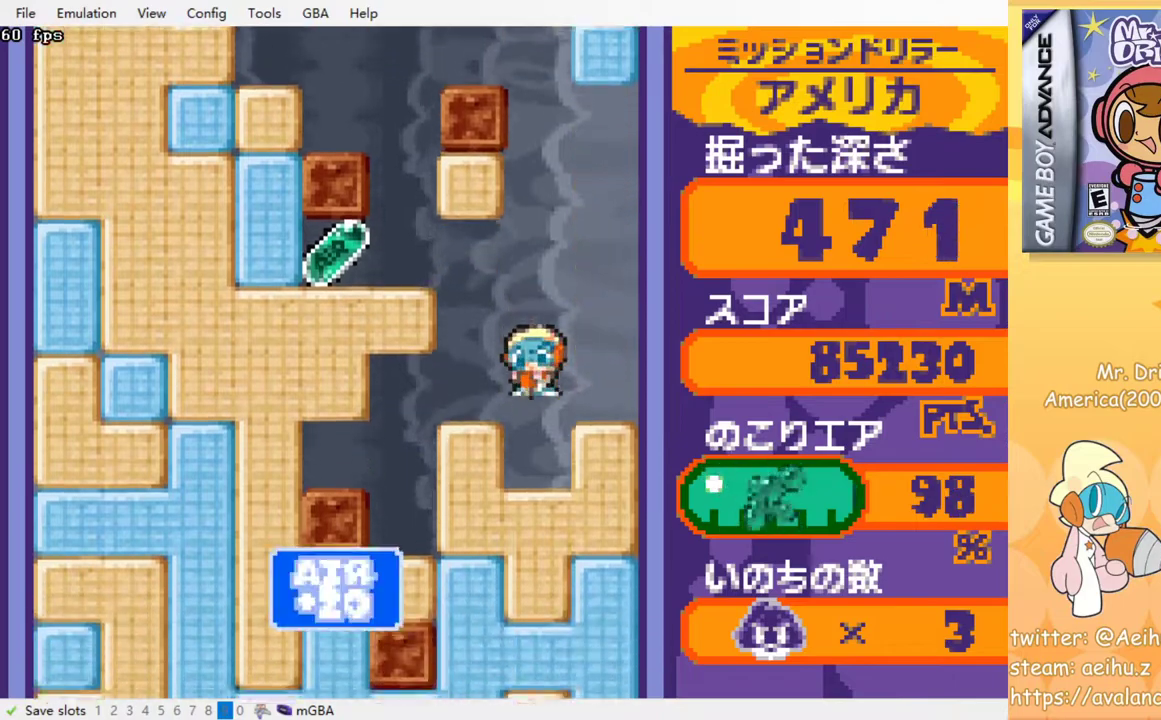
{"buttons": ["SQUARE", "DPAD_DOWN"], "events": [[33, "SQUARE", "up"], [133, "SQUARE", "down"], [217, "SQUARE", "up"], [283, "SQUARE", "down"], [367, "SQUARE", "up"], [450, "SQUARE", "down"]]}